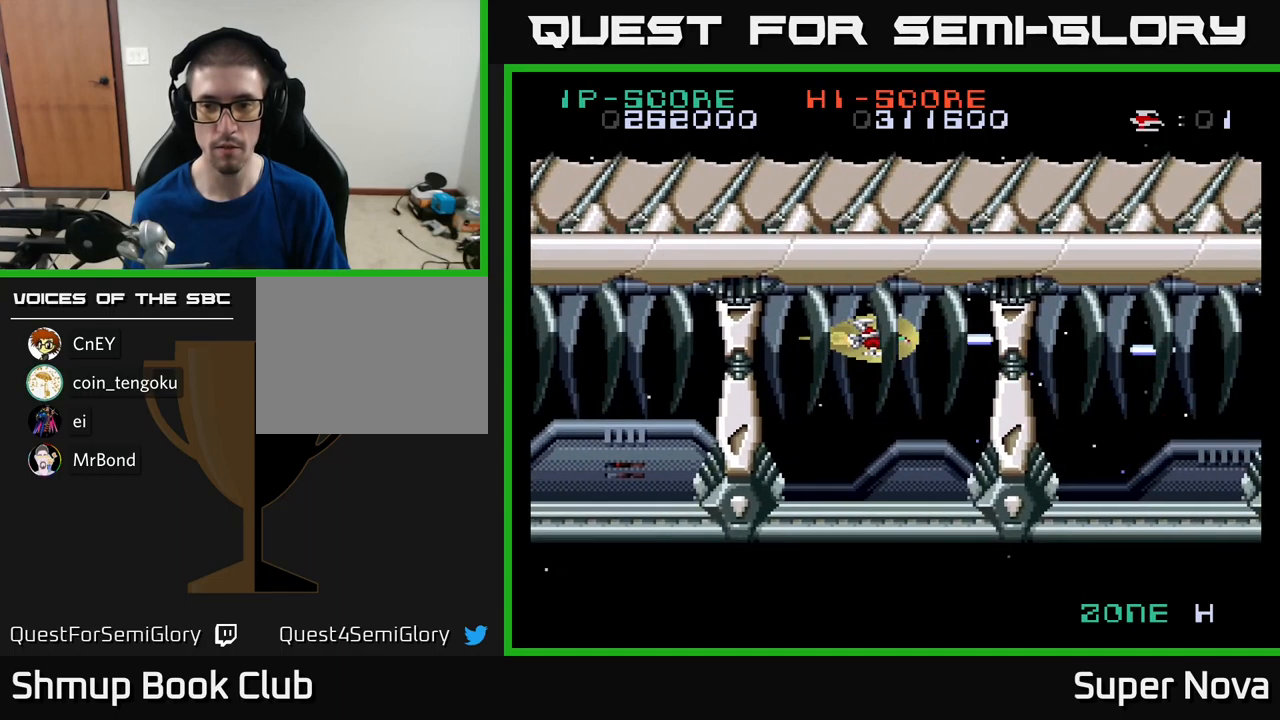
Gameplay with a controller (Xbox layout); each line is a JSON object with the inputs held at the frame after it. "events" lists button and stick changes between this image and that frame as [ms after this image, input, new state], when the widget could be followed in between.
{"buttons": ["X", "DPAD_RIGHT"], "left_stick": "center", "right_stick": "center", "events": [[50, "X", "up"], [167, "DPAD_RIGHT", "down"], [267, "X", "down"]]}
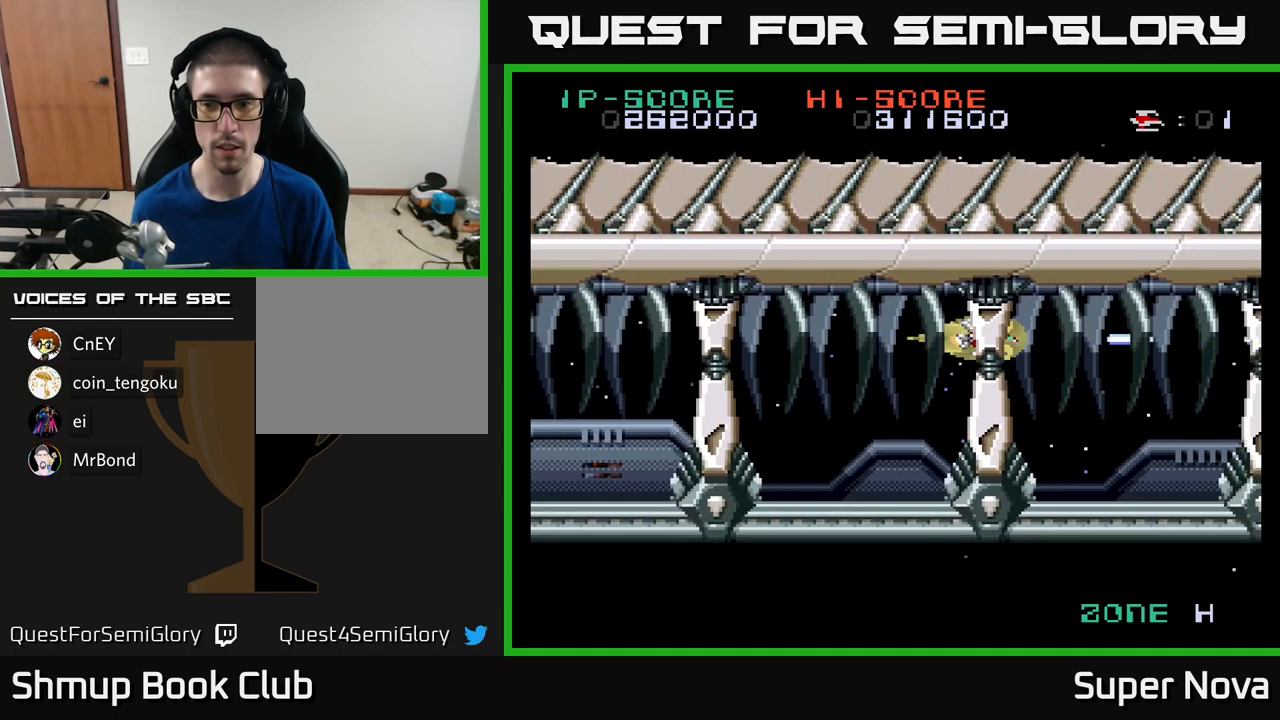
{"buttons": ["X"], "left_stick": "center", "right_stick": "center", "events": [[100, "DPAD_DOWN", "down"], [117, "DPAD_RIGHT", "up"], [267, "DPAD_DOWN", "up"]]}
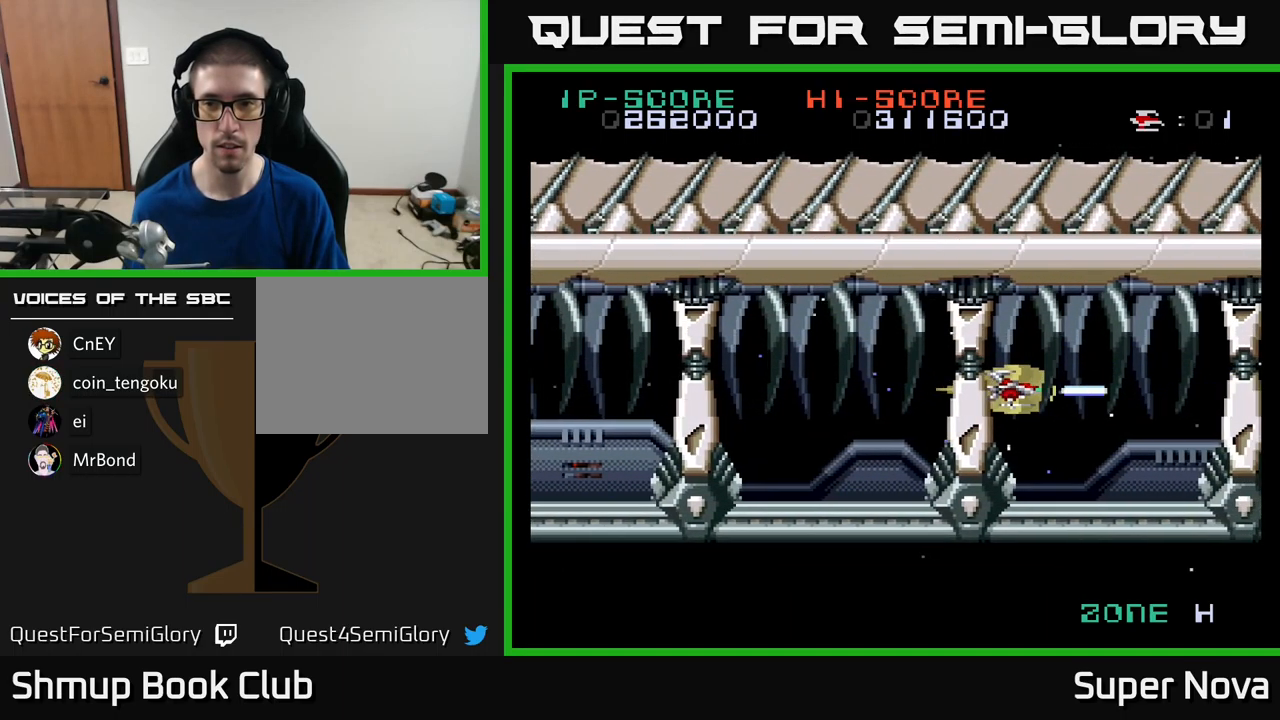
{"buttons": ["X"], "left_stick": "center", "right_stick": "center", "events": []}
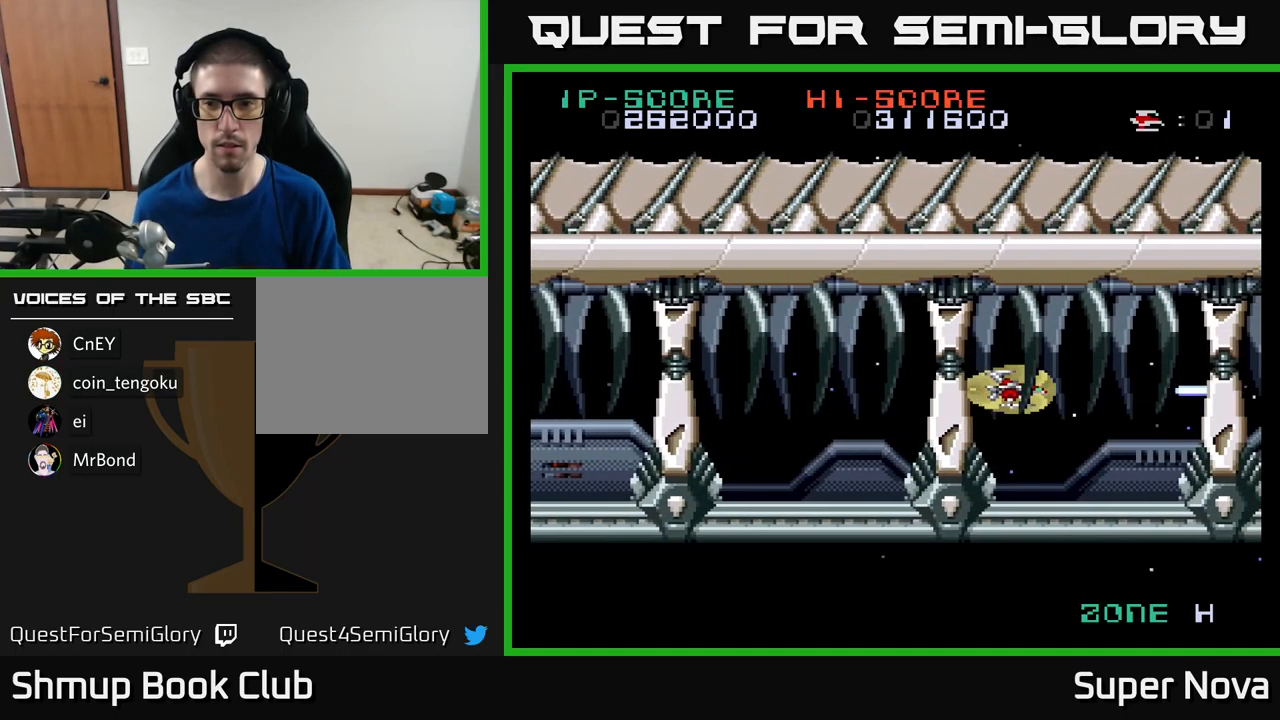
{"buttons": ["X", "DPAD_LEFT"], "left_stick": "center", "right_stick": "center", "events": [[183, "DPAD_DOWN", "down"], [250, "DPAD_DOWN", "up"], [483, "DPAD_LEFT", "down"]]}
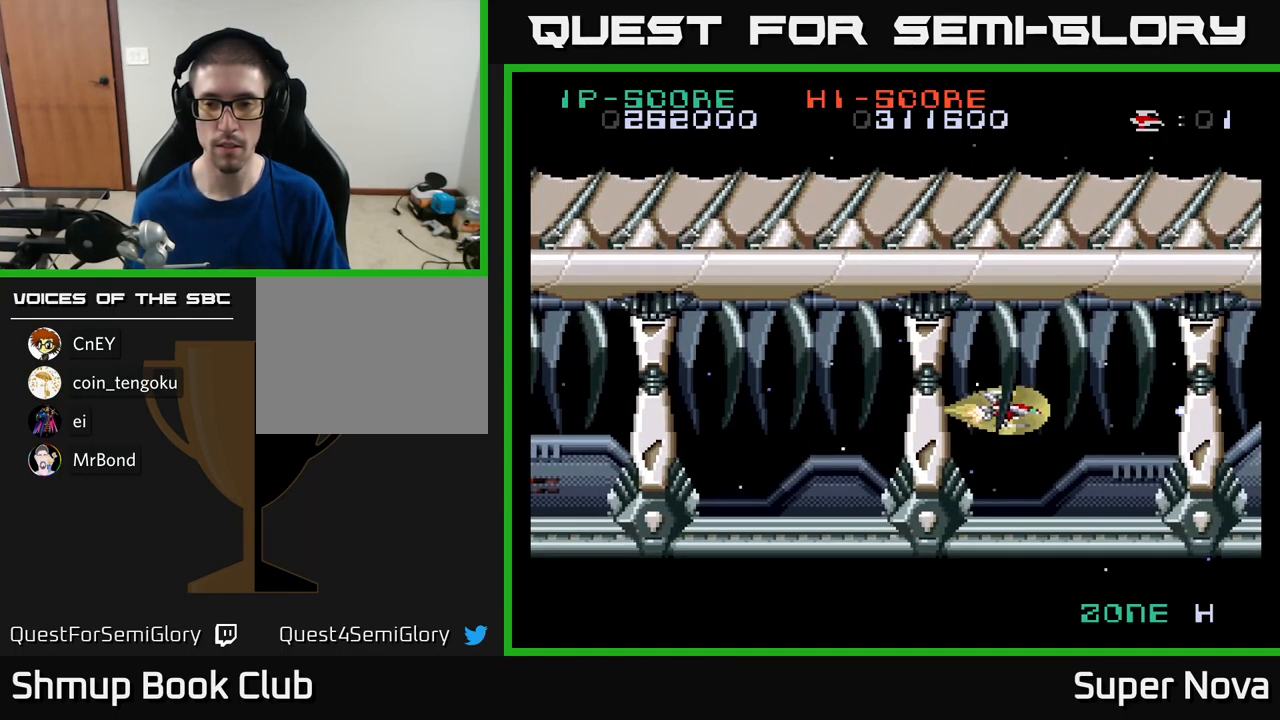
{"buttons": [], "left_stick": "center", "right_stick": "center", "events": [[117, "DPAD_LEFT", "up"], [450, "X", "up"]]}
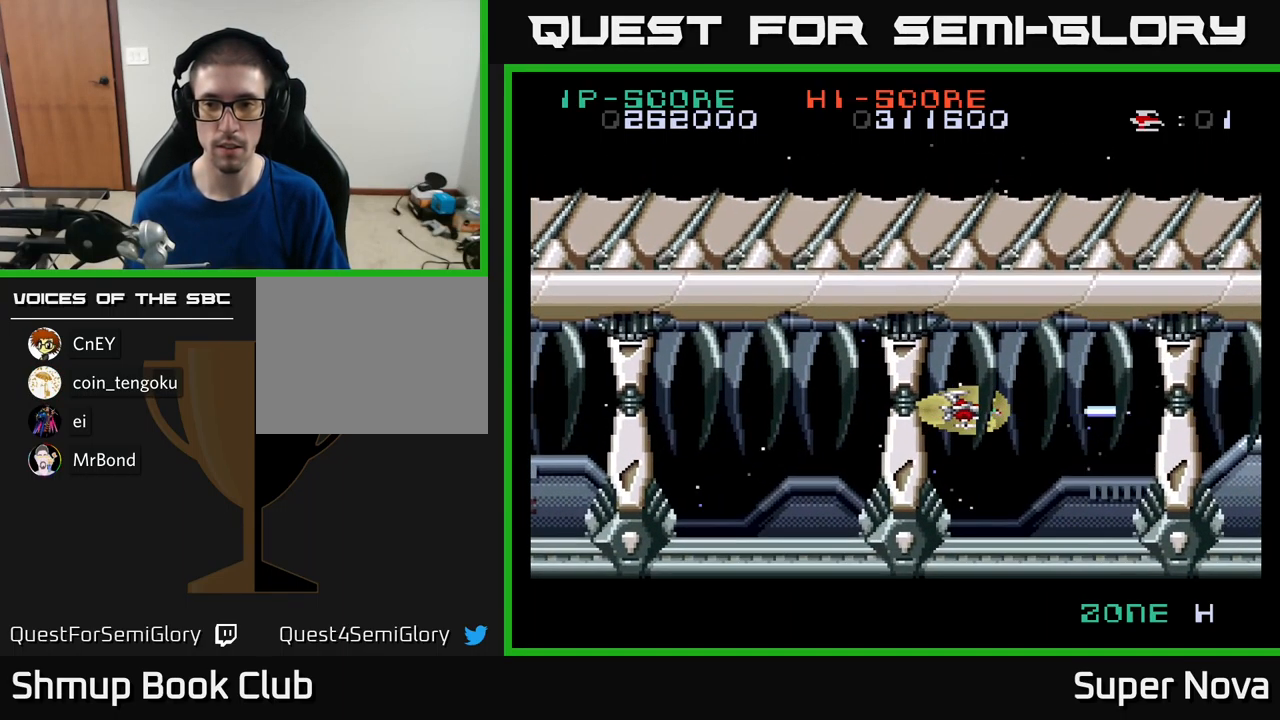
{"buttons": ["X", "DPAD_DOWN"], "left_stick": "center", "right_stick": "center", "events": [[250, "X", "down"], [467, "DPAD_DOWN", "down"]]}
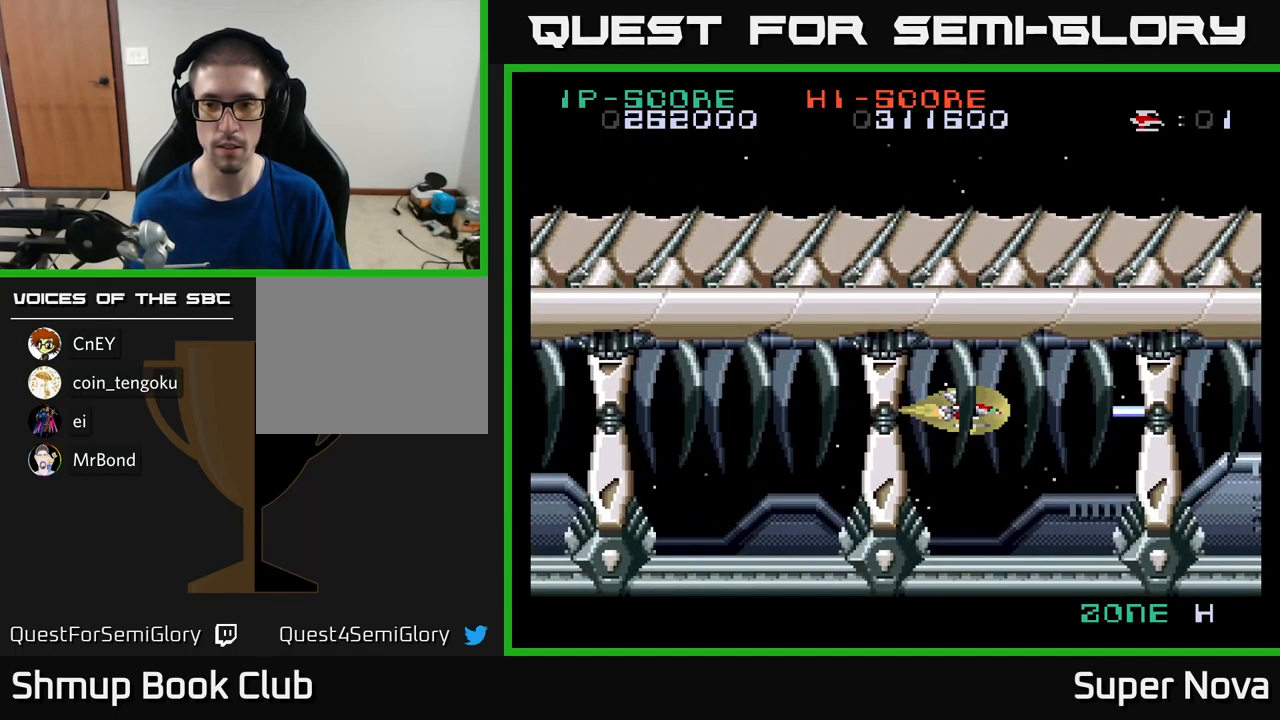
{"buttons": [], "left_stick": "center", "right_stick": "center", "events": [[33, "X", "up"], [133, "DPAD_DOWN", "up"]]}
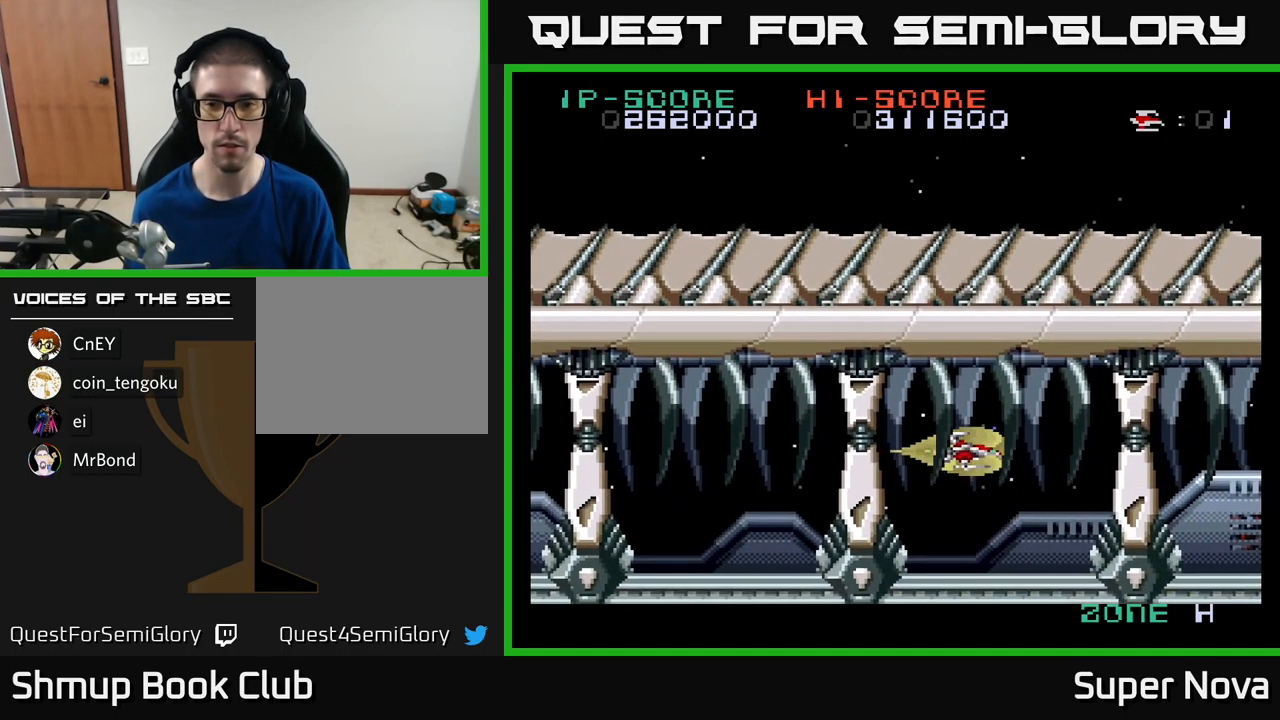
{"buttons": [], "left_stick": "center", "right_stick": "center", "events": []}
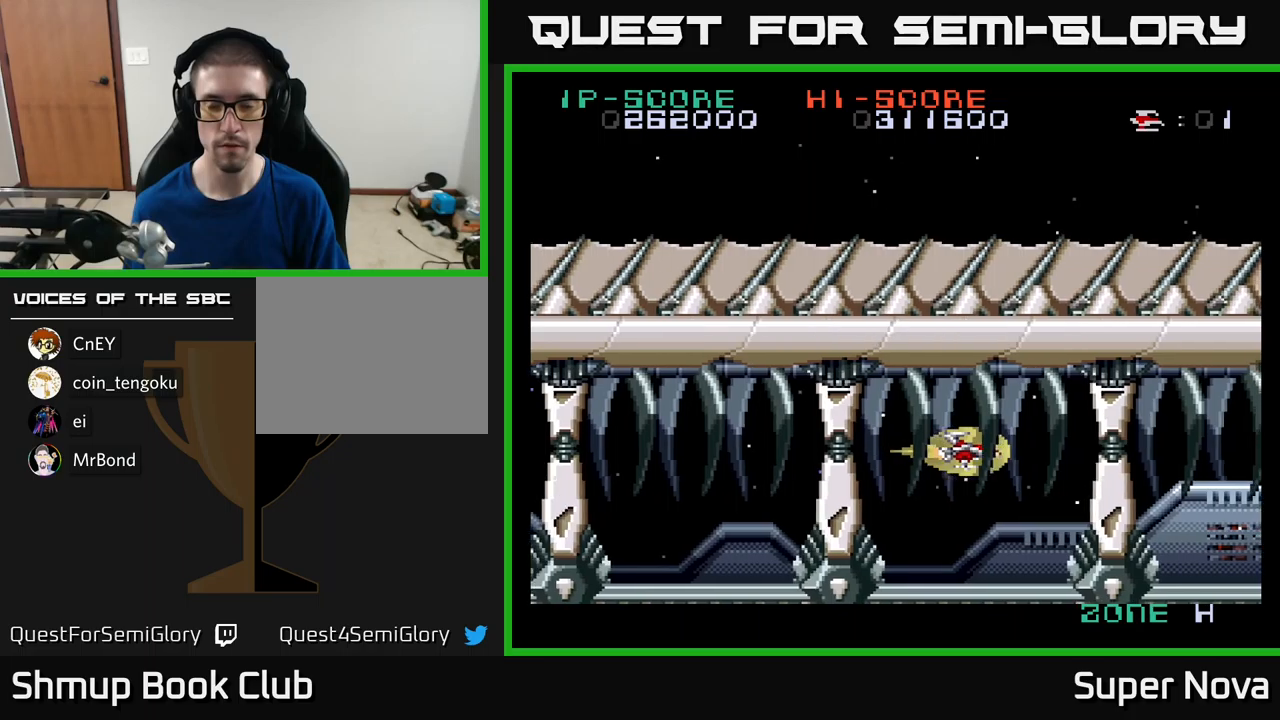
{"buttons": [], "left_stick": "center", "right_stick": "center", "events": []}
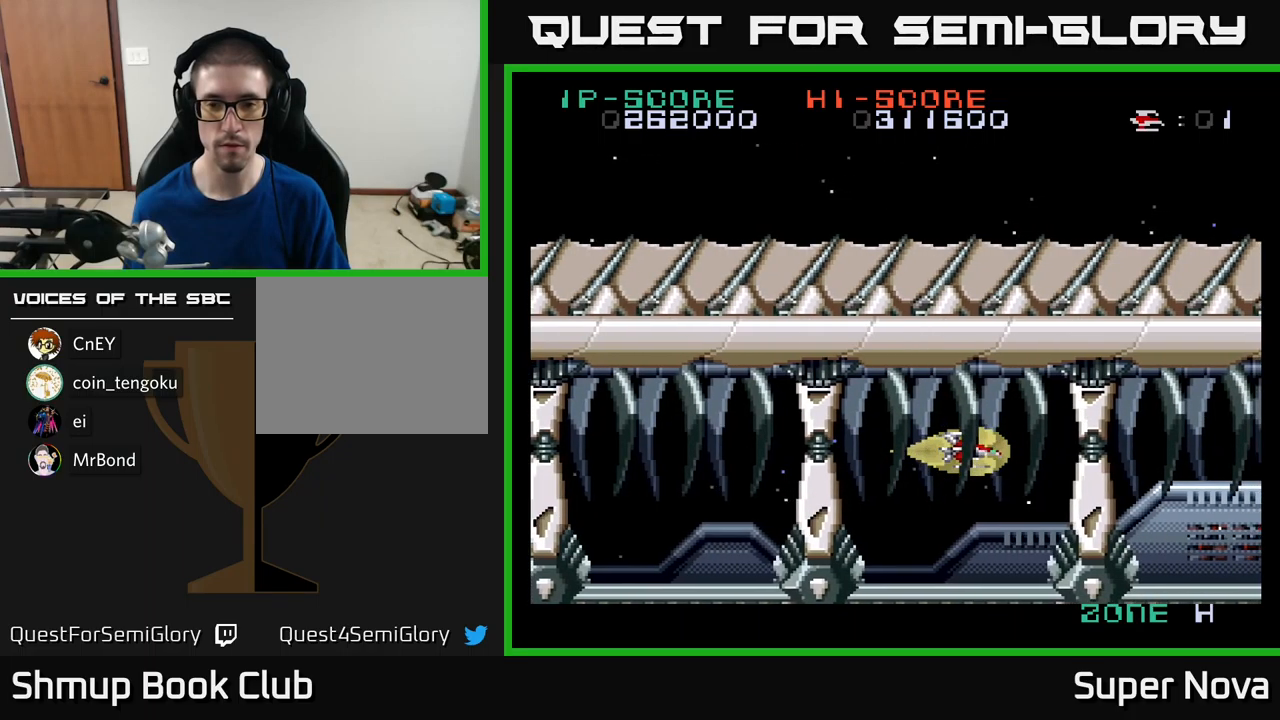
{"buttons": [], "left_stick": "center", "right_stick": "center", "events": []}
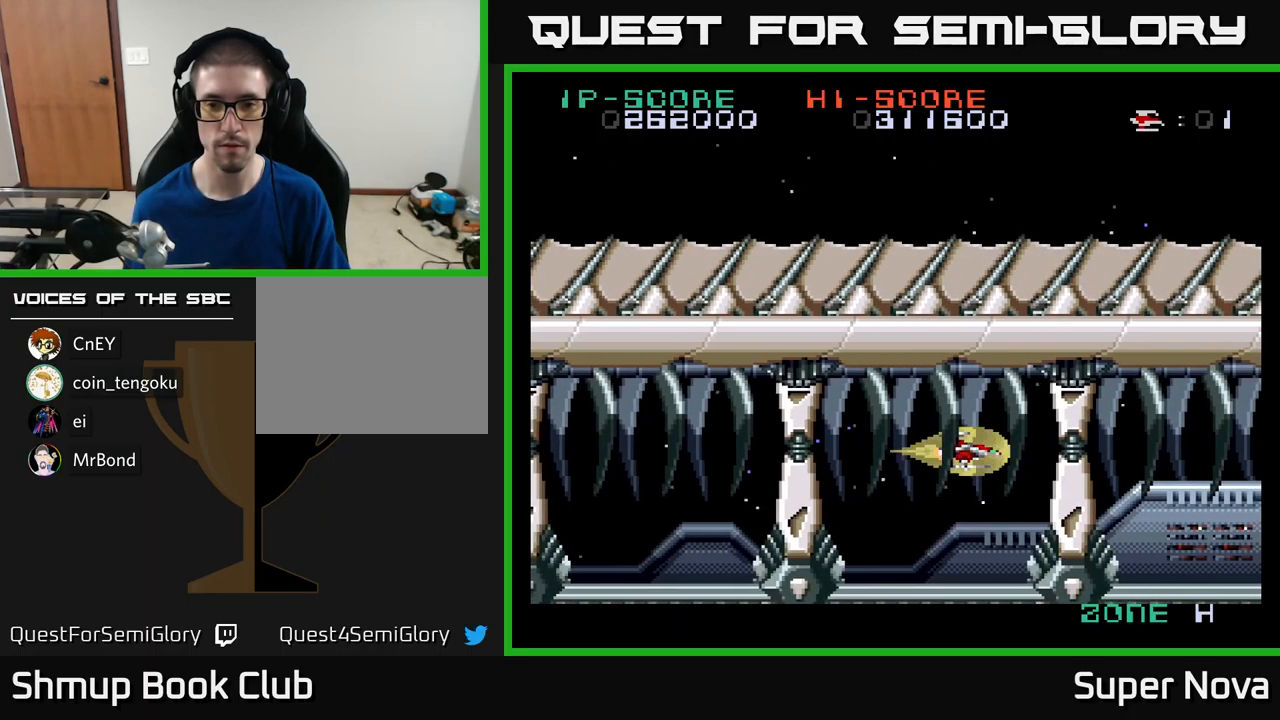
{"buttons": [], "left_stick": "center", "right_stick": "center", "events": []}
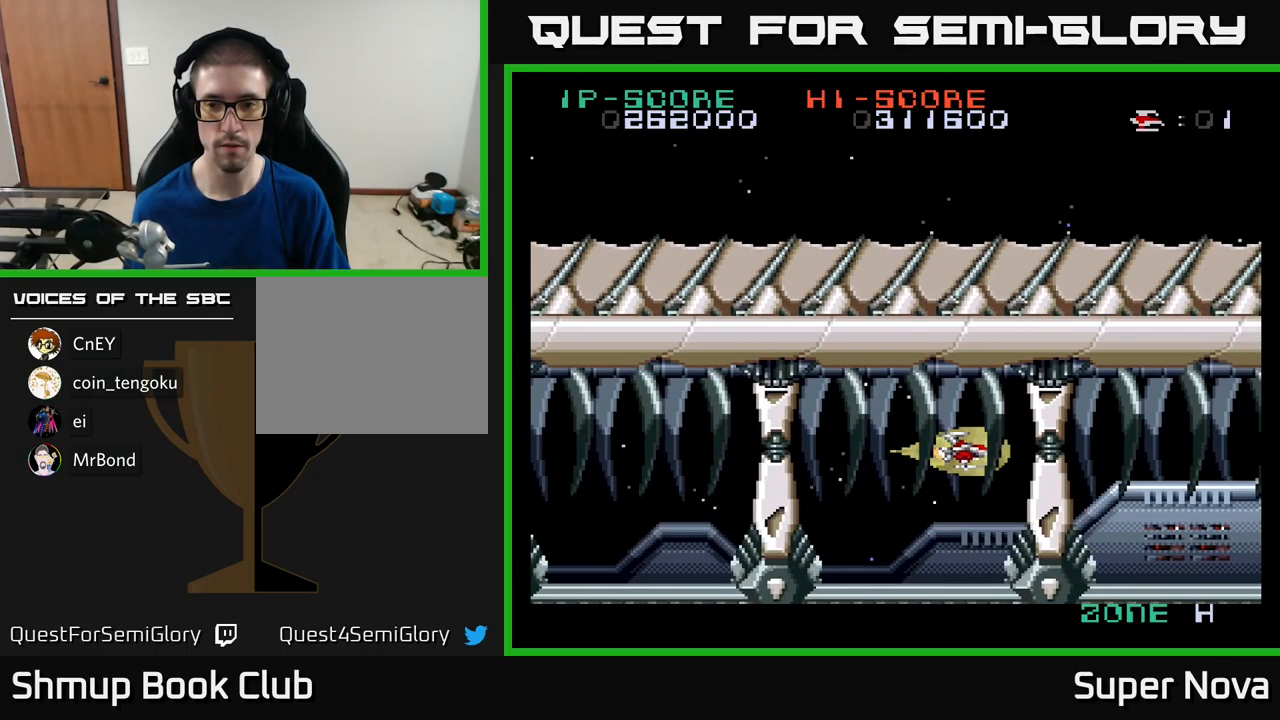
{"buttons": [], "left_stick": "center", "right_stick": "center", "events": []}
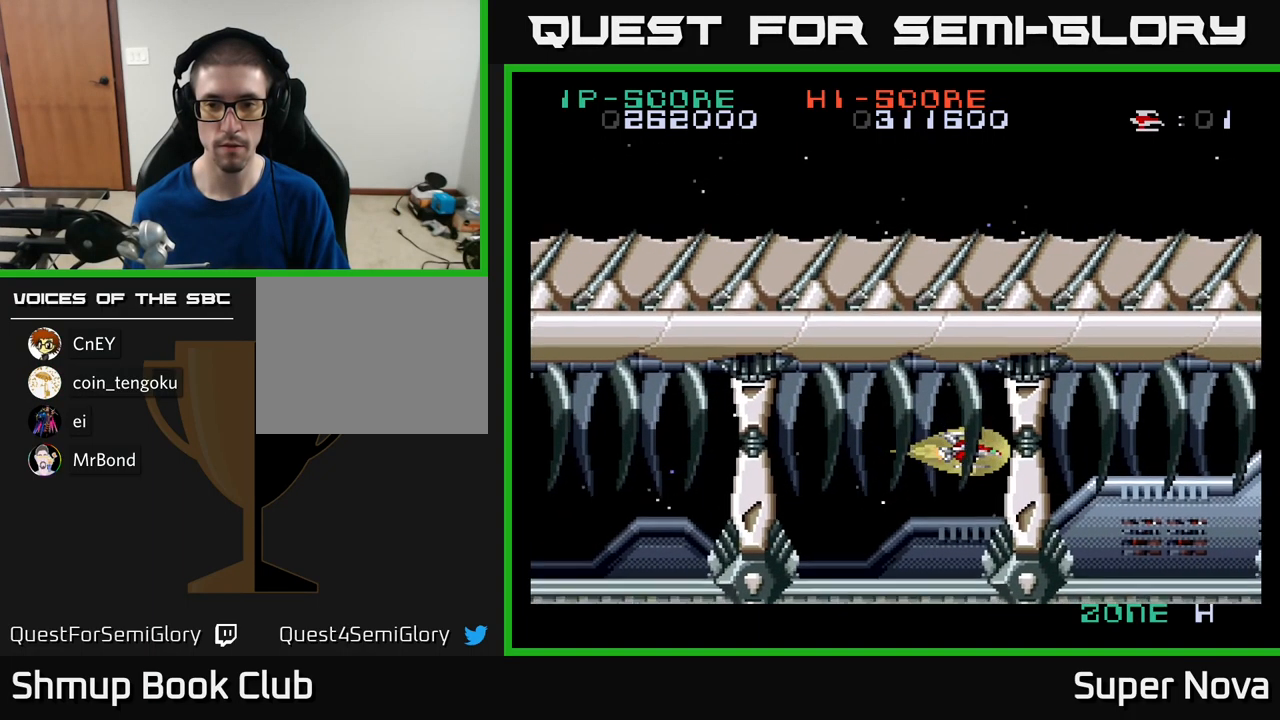
{"buttons": ["DPAD_LEFT"], "left_stick": "center", "right_stick": "center", "events": [[234, "X", "down"], [334, "DPAD_LEFT", "down"], [334, "DPAD_UP", "down"], [450, "X", "up"], [500, "DPAD_UP", "up"]]}
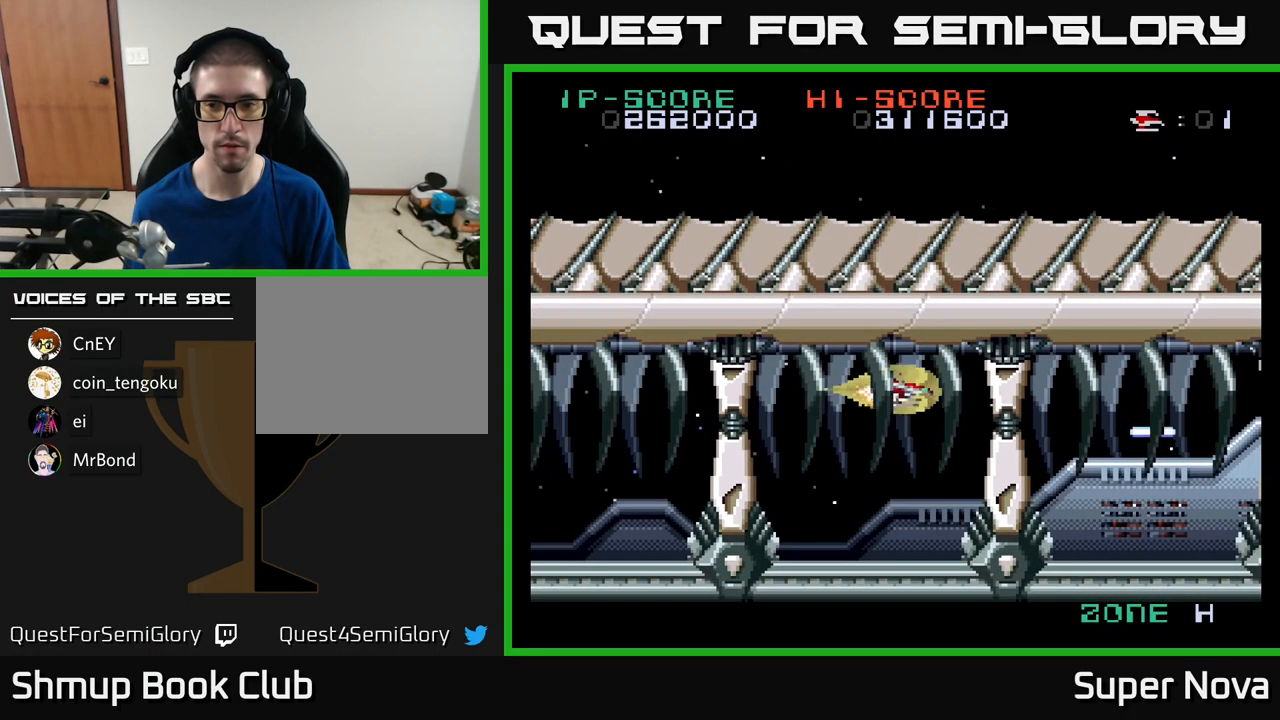
{"buttons": [], "left_stick": "center", "right_stick": "center", "events": [[67, "DPAD_LEFT", "up"]]}
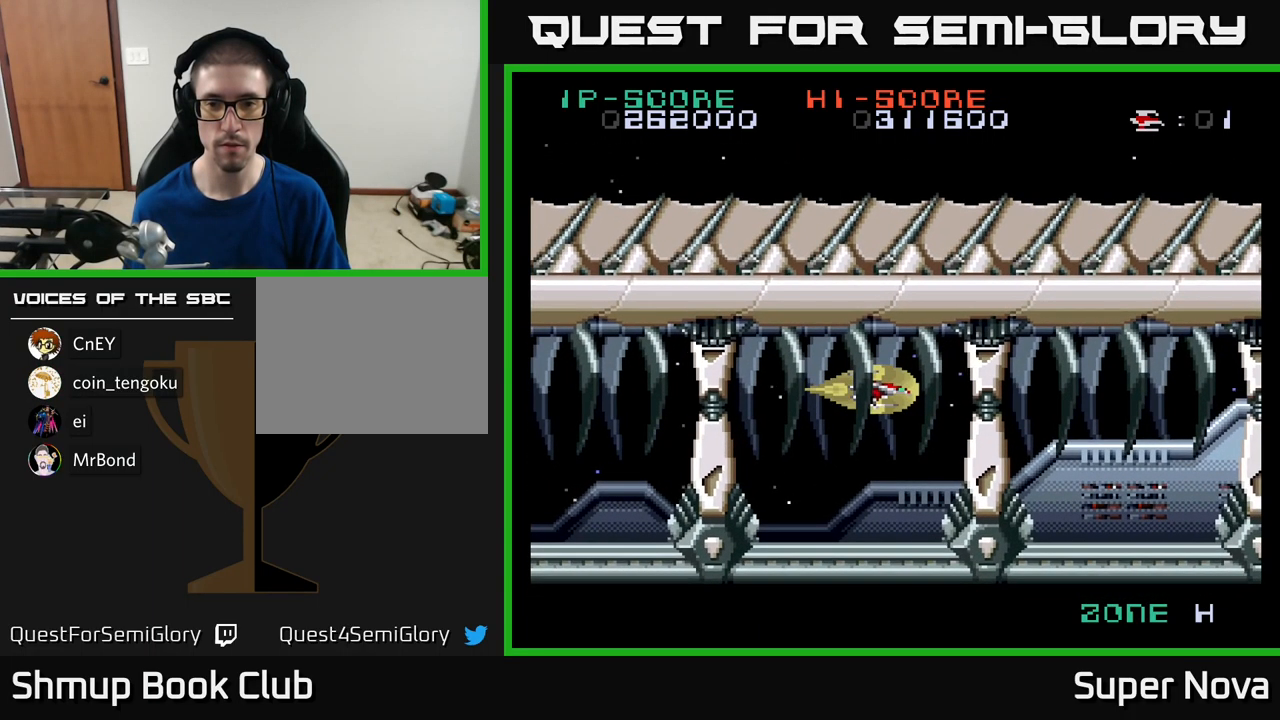
{"buttons": ["X"], "left_stick": "center", "right_stick": "center", "events": [[134, "X", "down"], [150, "DPAD_UP", "down"], [217, "DPAD_UP", "up"]]}
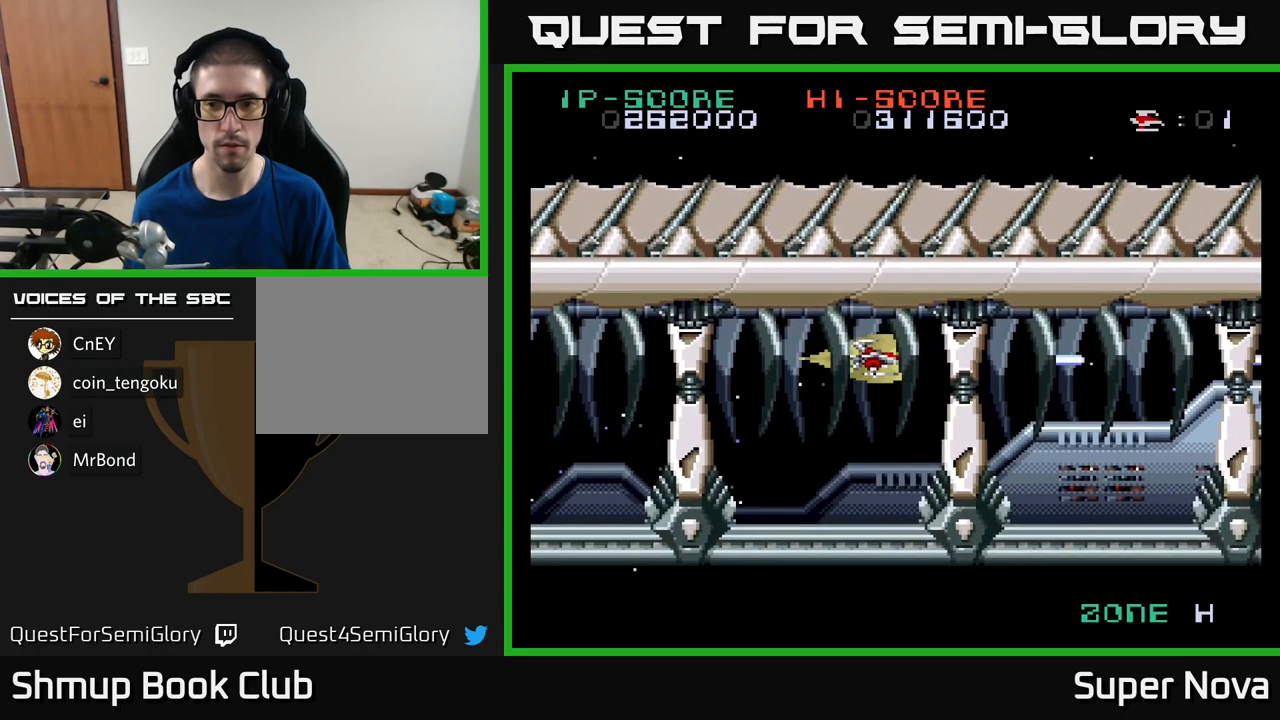
{"buttons": [], "left_stick": "center", "right_stick": "center", "events": [[417, "DPAD_UP", "down"], [450, "X", "up"], [467, "DPAD_UP", "up"]]}
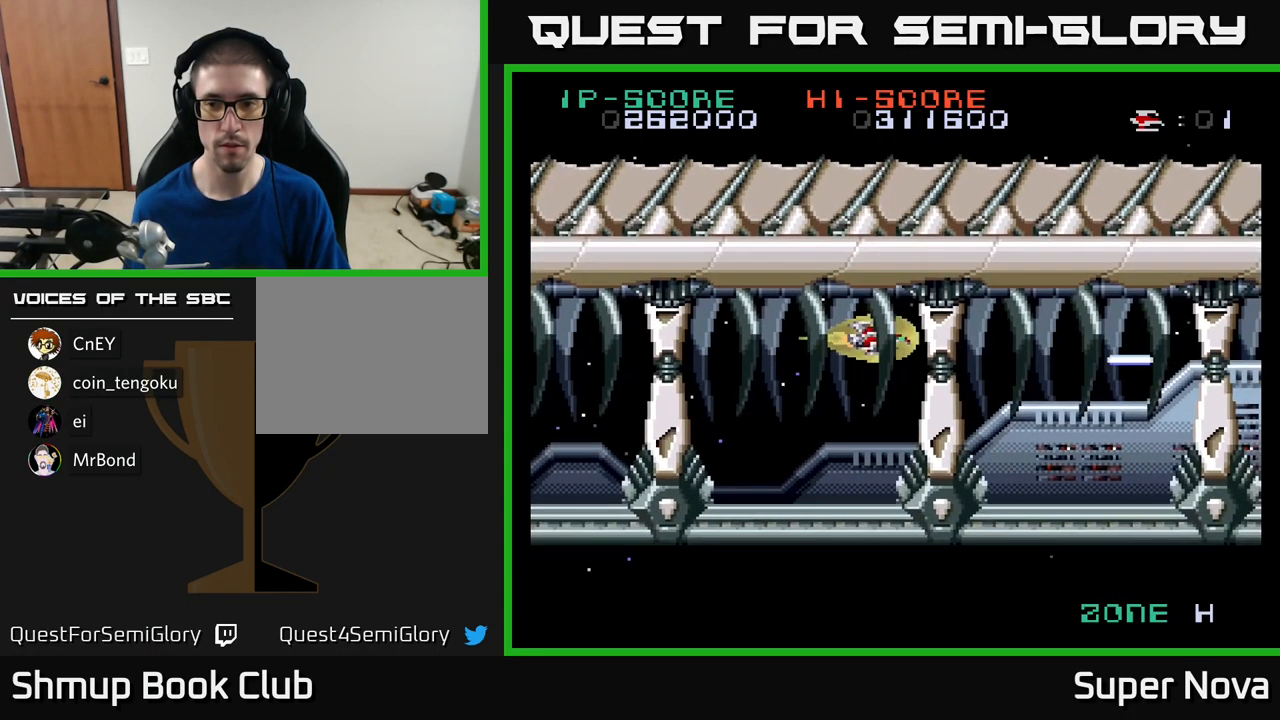
{"buttons": [], "left_stick": "center", "right_stick": "center", "events": [[100, "X", "down"], [350, "X", "up"]]}
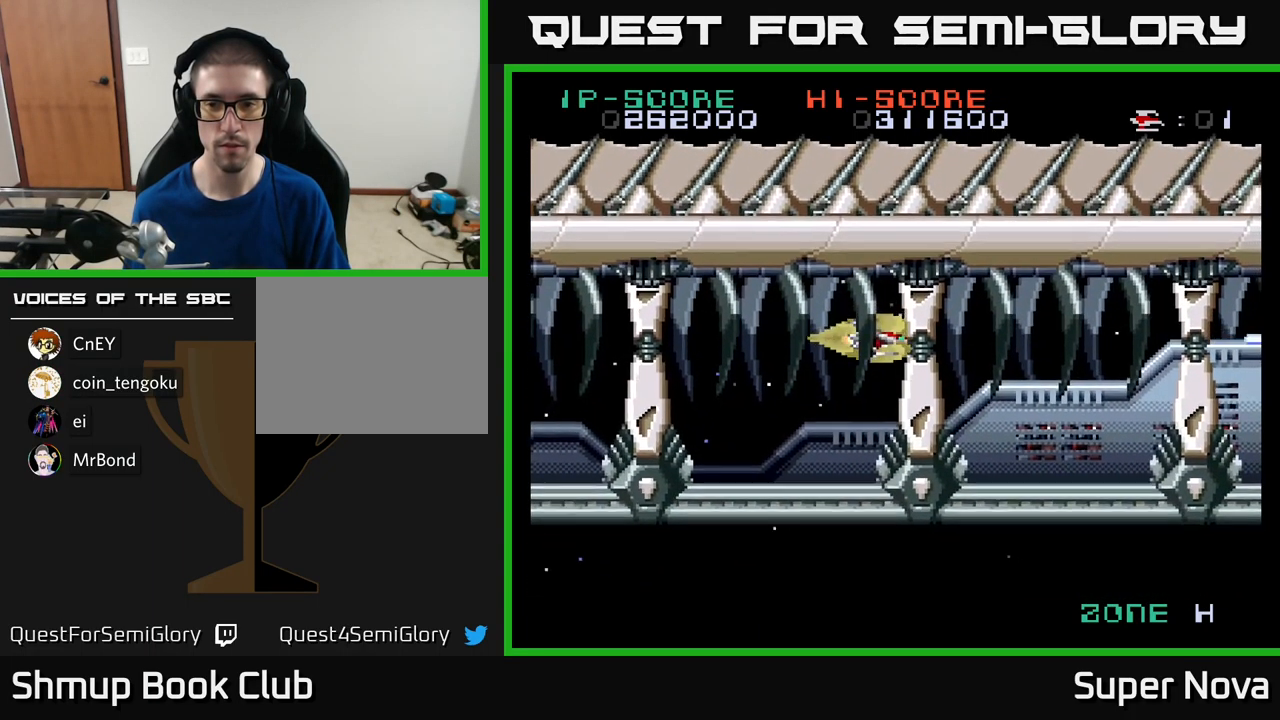
{"buttons": ["DPAD_LEFT"], "left_stick": "center", "right_stick": "center", "events": [[400, "DPAD_LEFT", "down"]]}
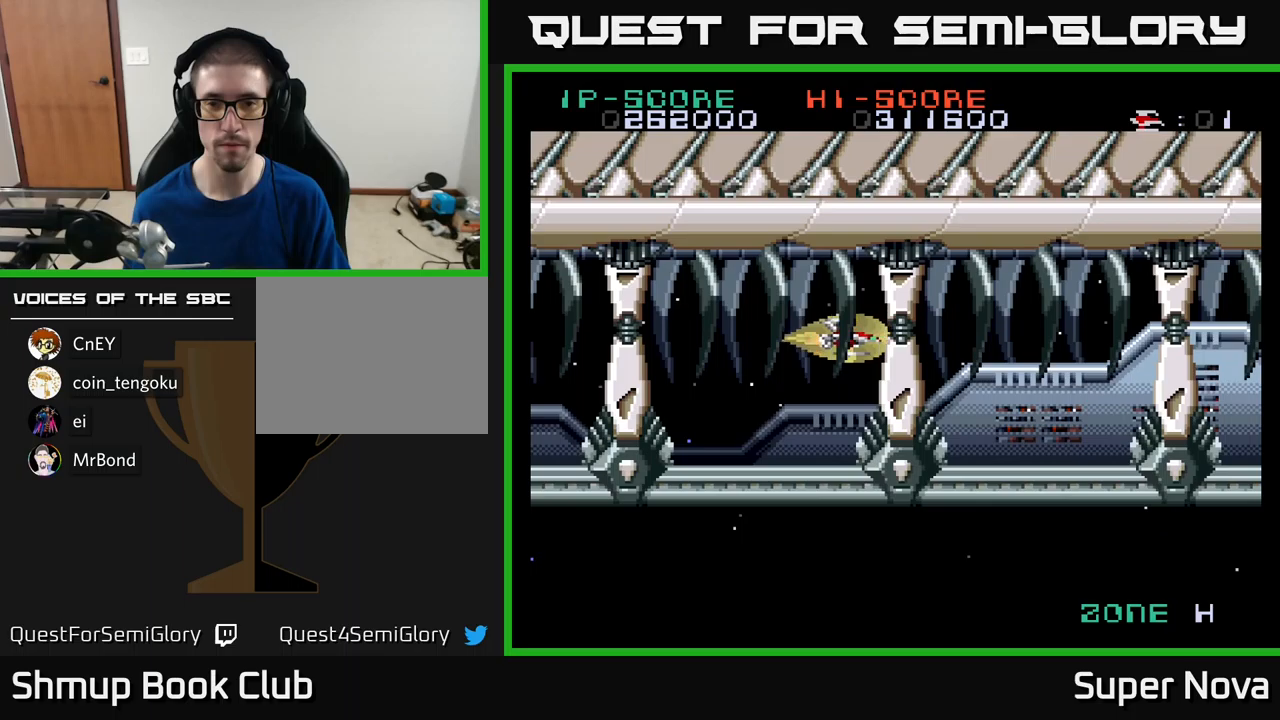
{"buttons": [], "left_stick": "center", "right_stick": "center", "events": [[83, "DPAD_LEFT", "up"]]}
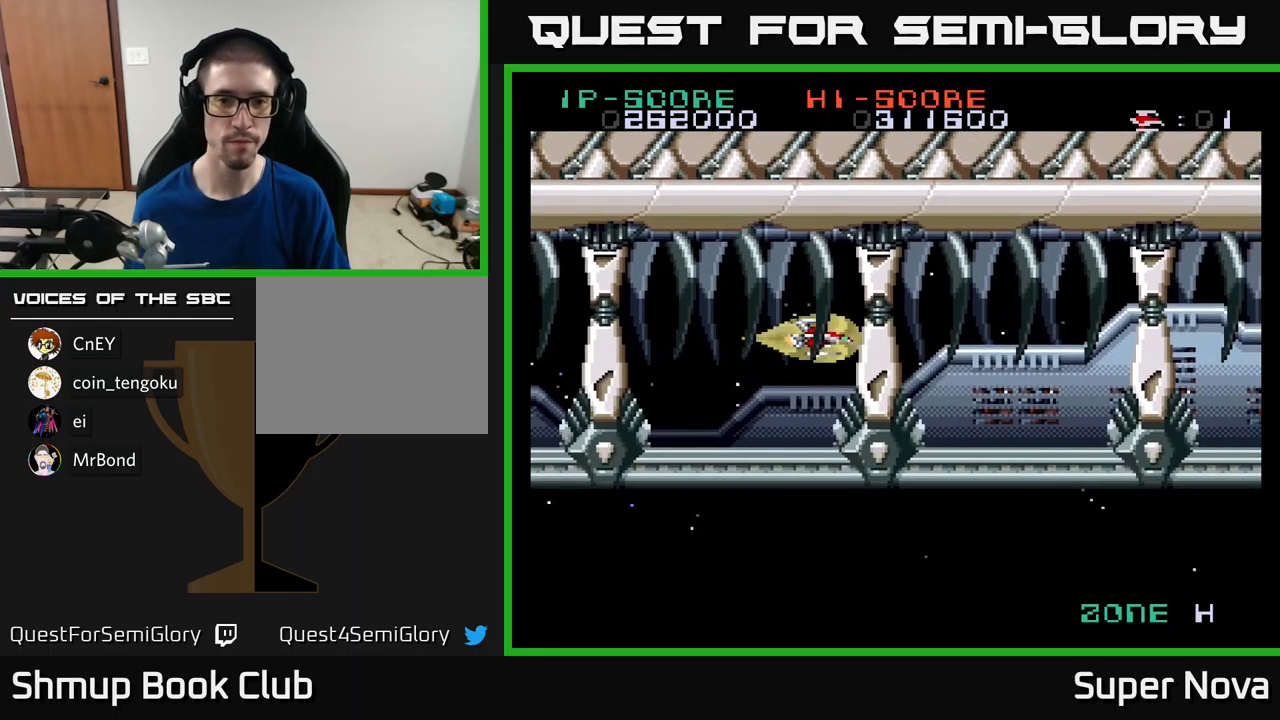
{"buttons": [], "left_stick": "center", "right_stick": "center", "events": [[66, "DPAD_LEFT", "down"], [66, "DPAD_UP", "down"], [233, "DPAD_LEFT", "up"], [233, "DPAD_UP", "up"]]}
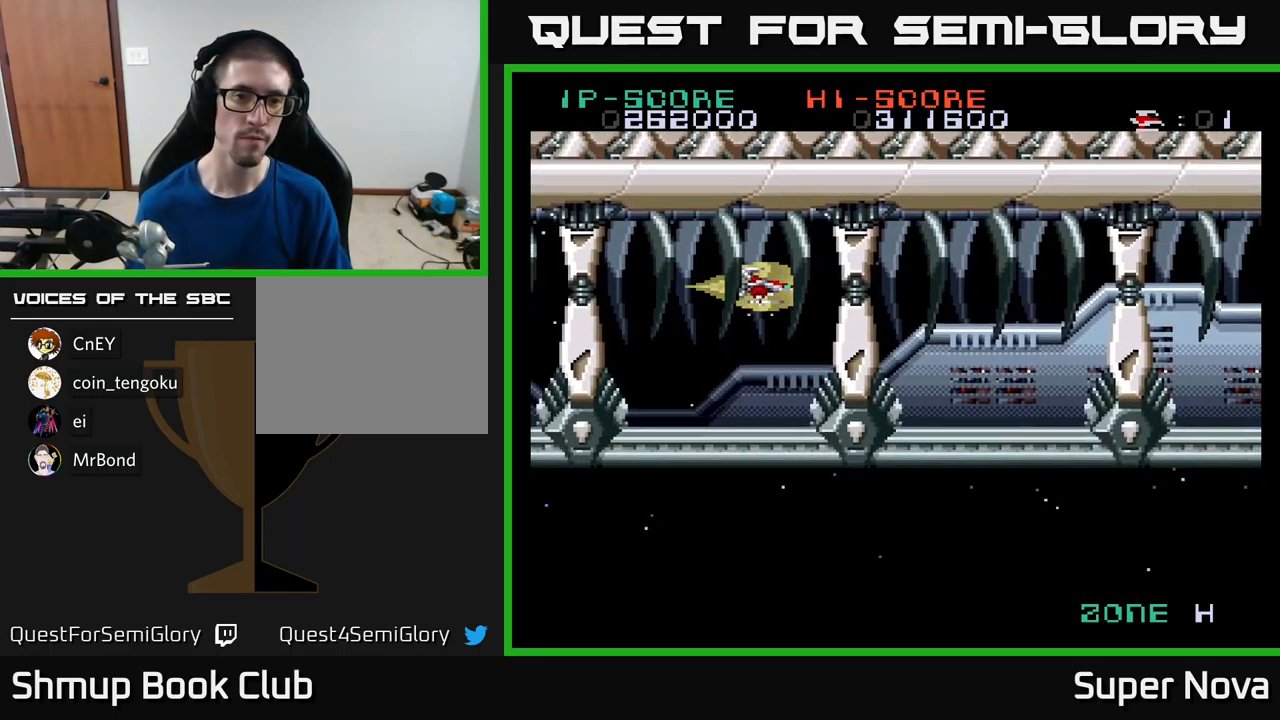
{"buttons": [], "left_stick": "center", "right_stick": "center", "events": [[50, "DPAD_LEFT", "down"], [216, "DPAD_LEFT", "up"]]}
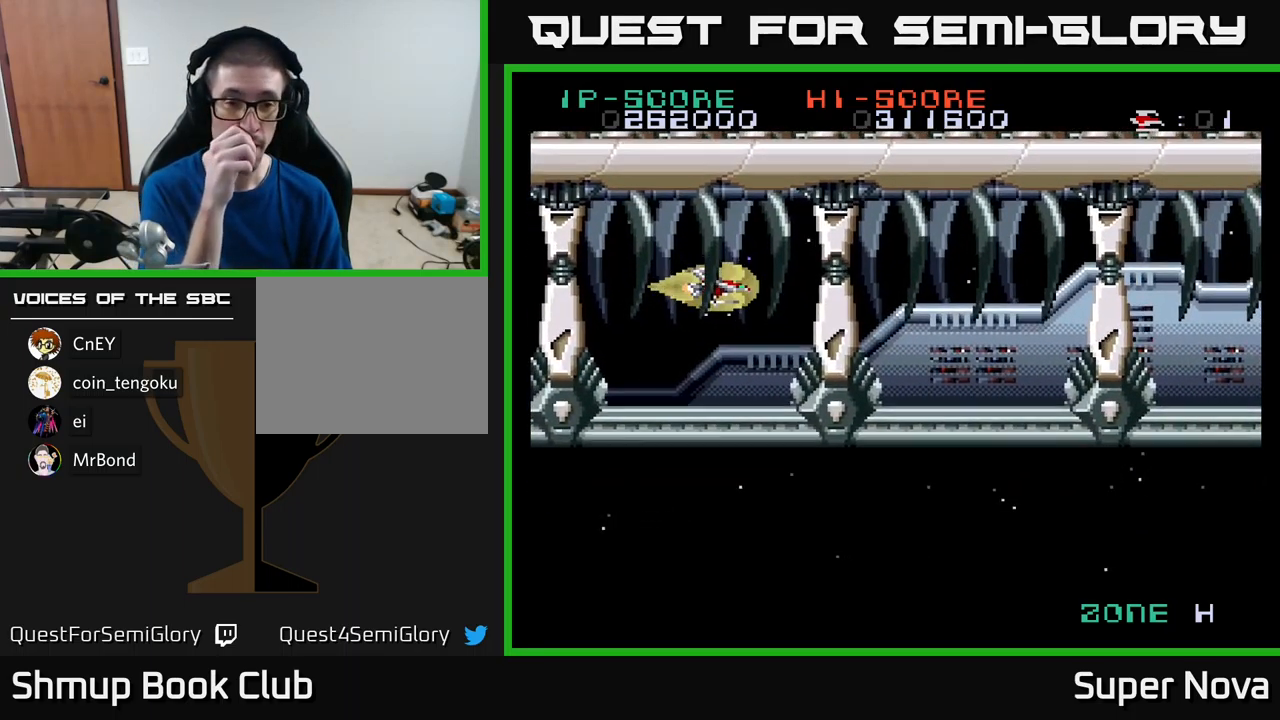
{"buttons": [], "left_stick": "center", "right_stick": "center", "events": []}
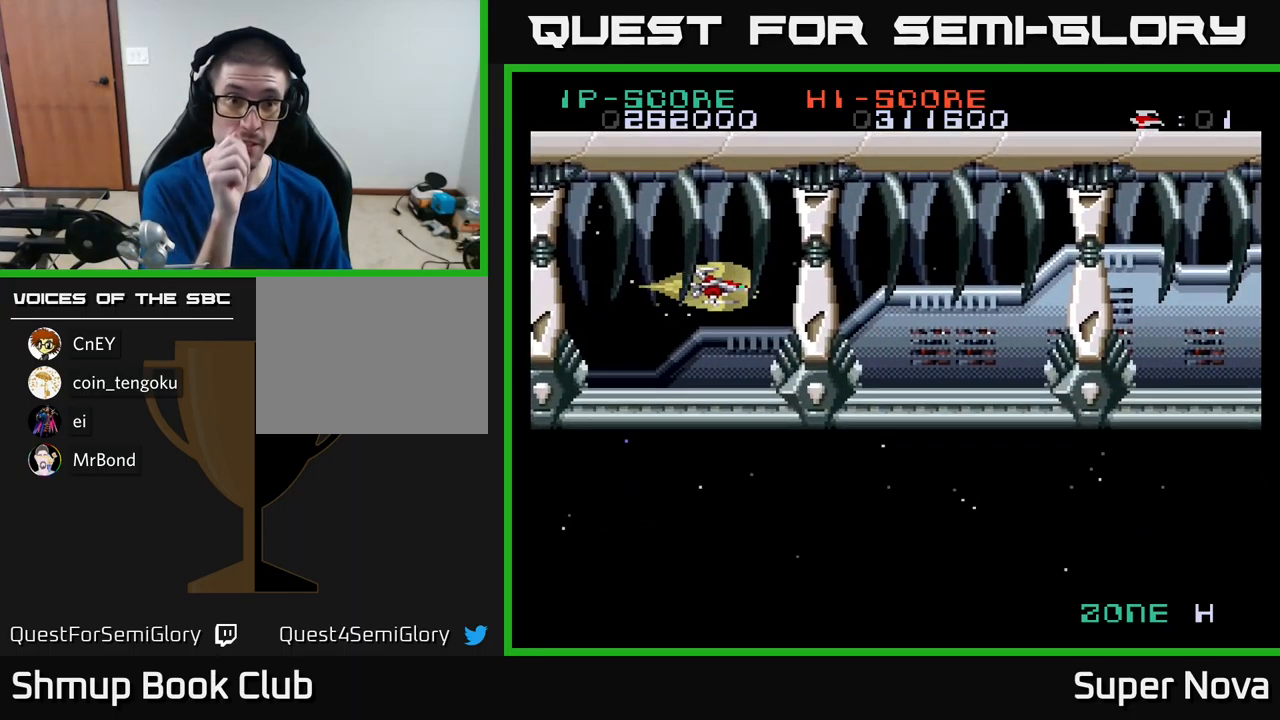
{"buttons": [], "left_stick": "center", "right_stick": "center", "events": [[33, "DPAD_UP", "down"], [133, "DPAD_UP", "up"]]}
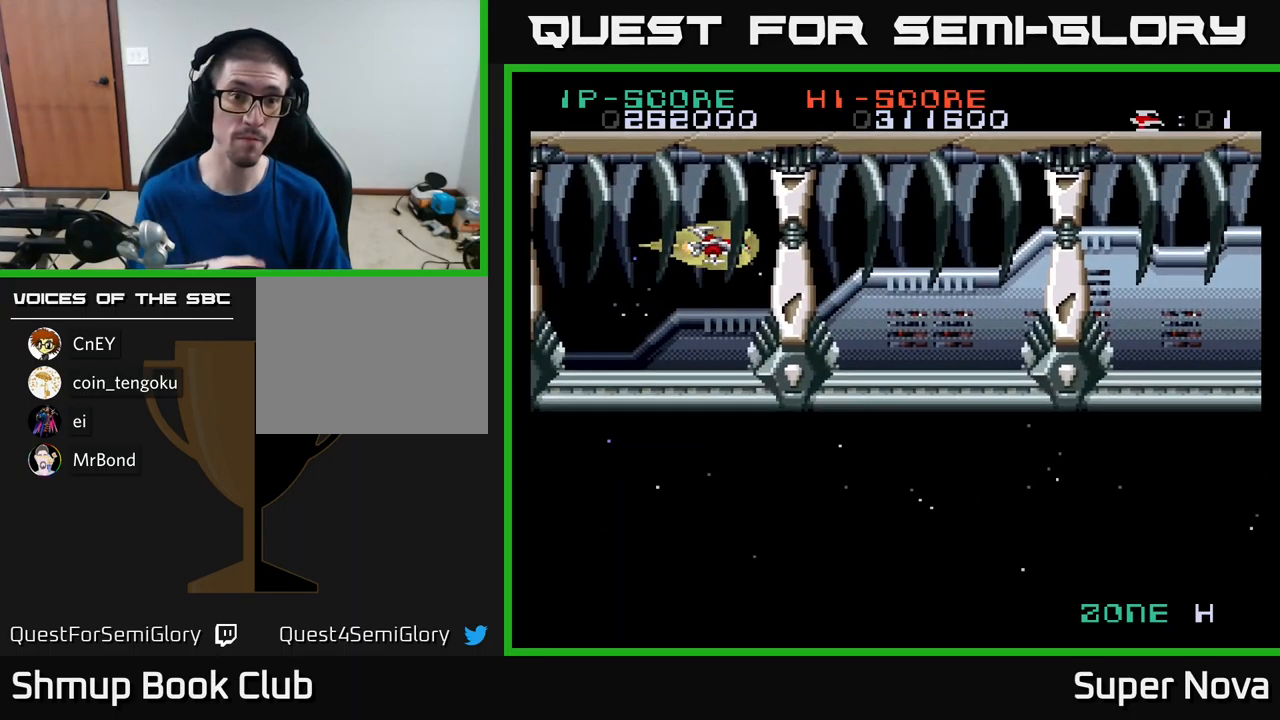
{"buttons": ["DPAD_LEFT"], "left_stick": "center", "right_stick": "center", "events": [[16, "DPAD_UP", "down"], [33, "DPAD_LEFT", "down"], [66, "DPAD_UP", "up"], [116, "DPAD_LEFT", "up"], [416, "DPAD_LEFT", "down"]]}
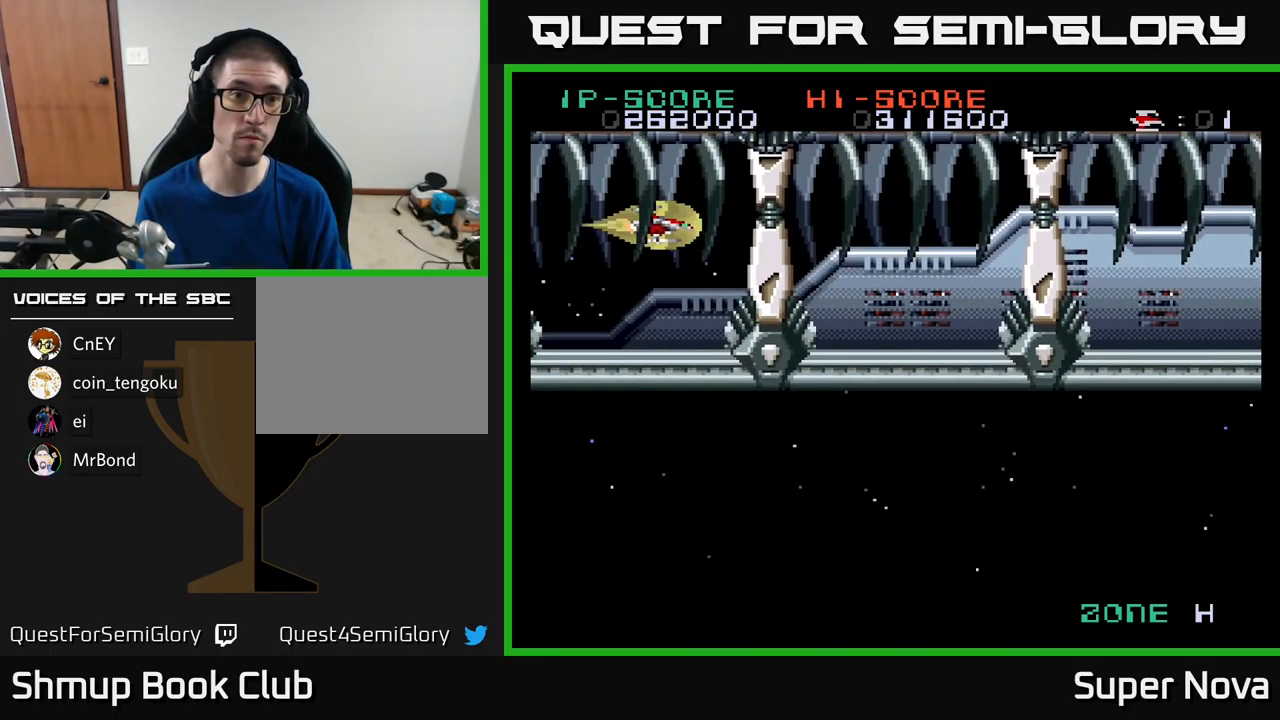
{"buttons": ["DPAD_UP"], "left_stick": "center", "right_stick": "center", "events": [[50, "DPAD_LEFT", "up"], [133, "DPAD_UP", "down"], [266, "DPAD_UP", "up"], [416, "DPAD_UP", "down"]]}
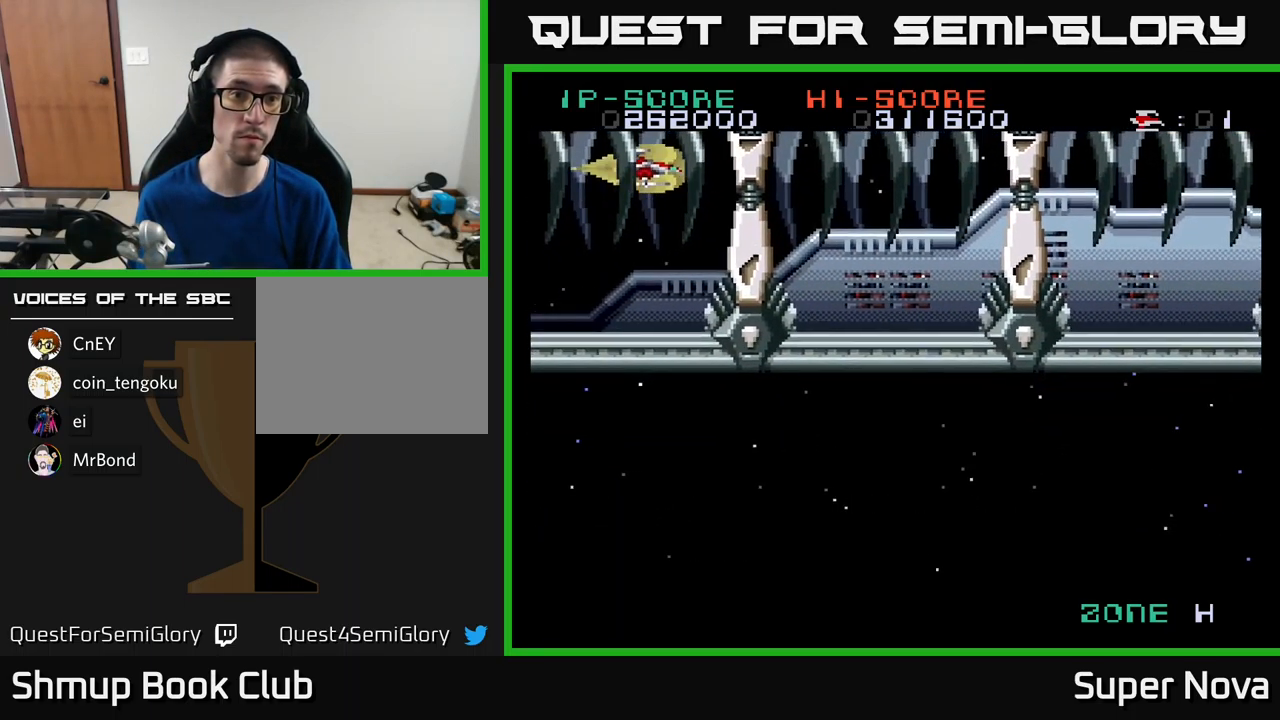
{"buttons": [], "left_stick": "center", "right_stick": "center", "events": [[33, "DPAD_UP", "up"], [250, "DPAD_UP", "down"], [383, "DPAD_UP", "up"]]}
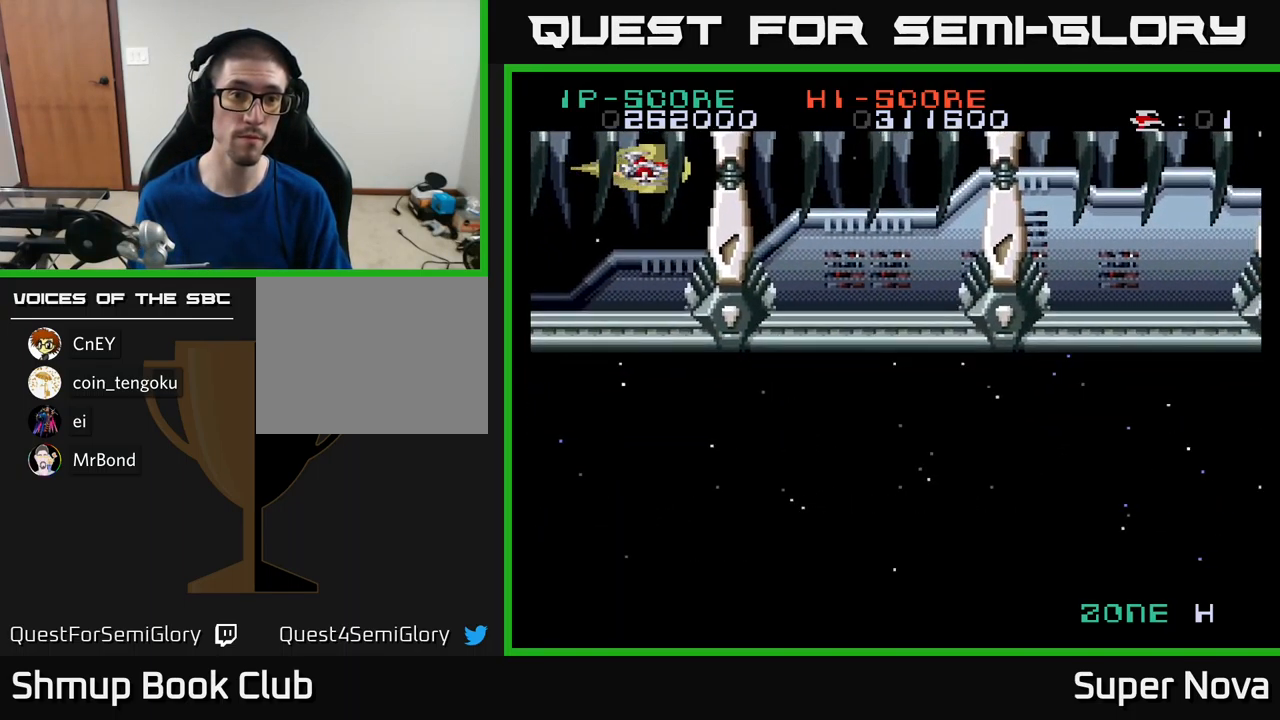
{"buttons": [], "left_stick": "center", "right_stick": "center", "events": []}
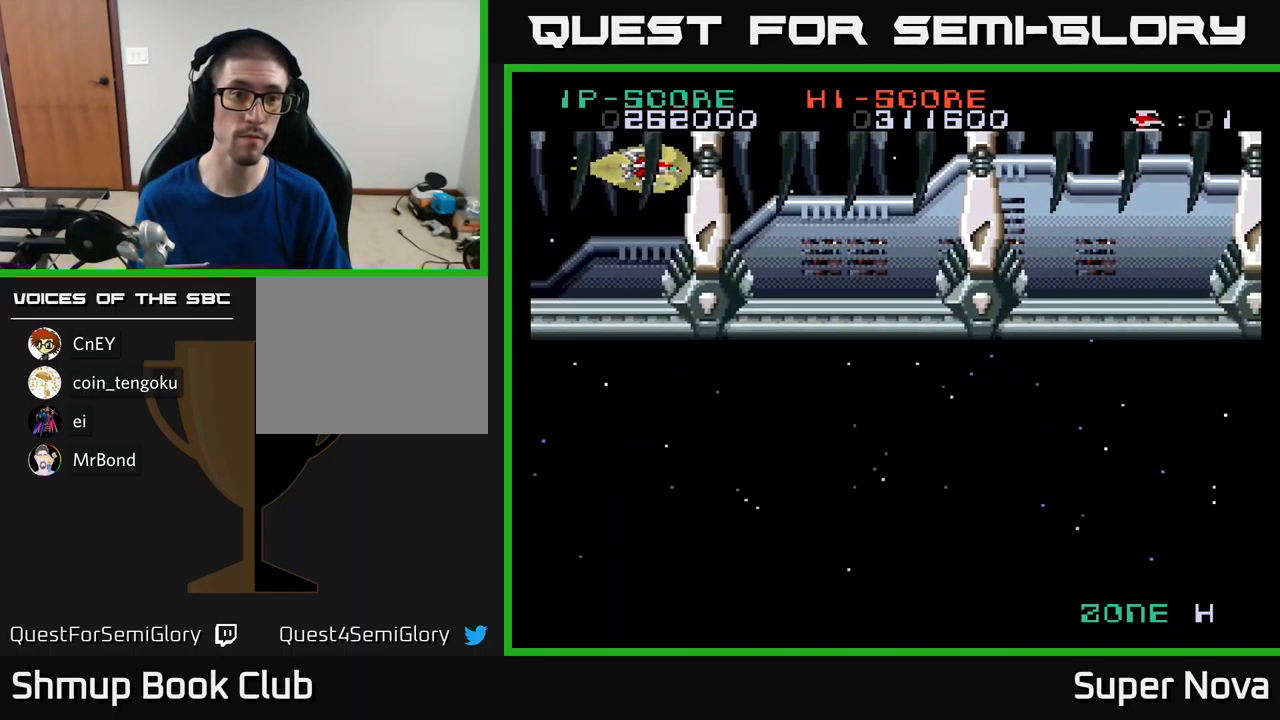
{"buttons": [], "left_stick": "center", "right_stick": "center", "events": []}
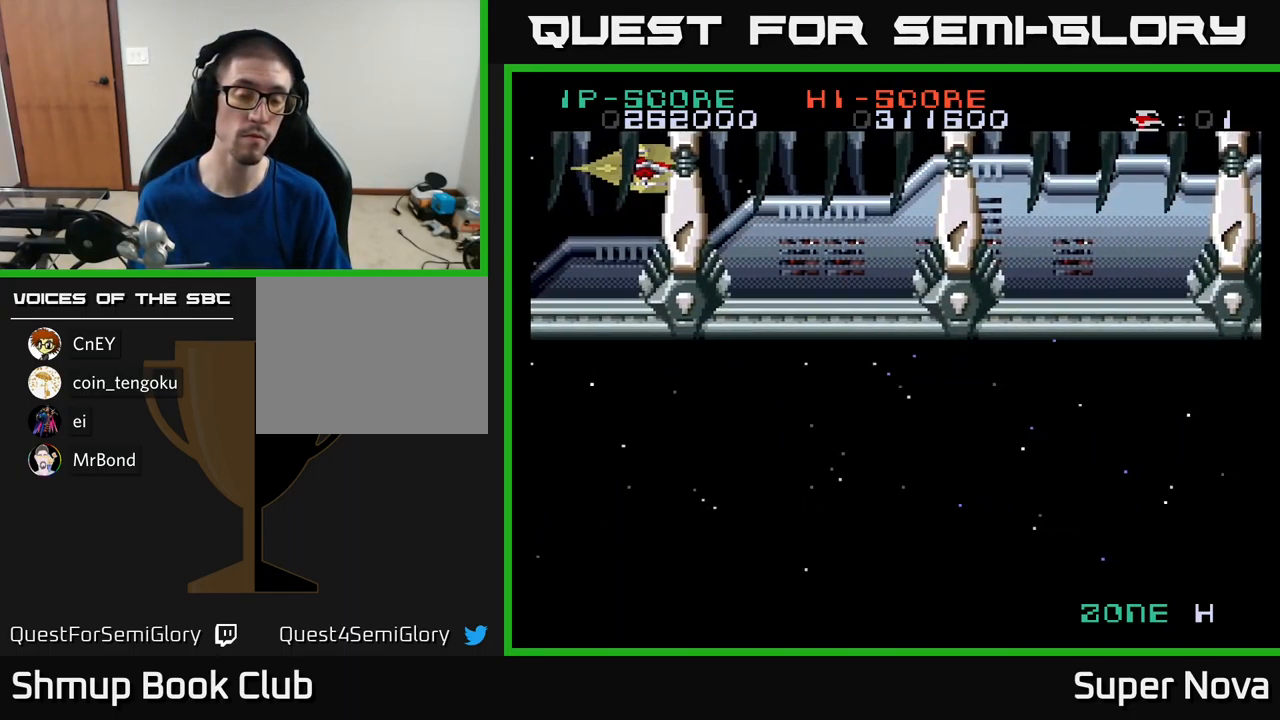
{"buttons": ["DPAD_LEFT"], "left_stick": "center", "right_stick": "center", "events": [[350, "DPAD_LEFT", "down"]]}
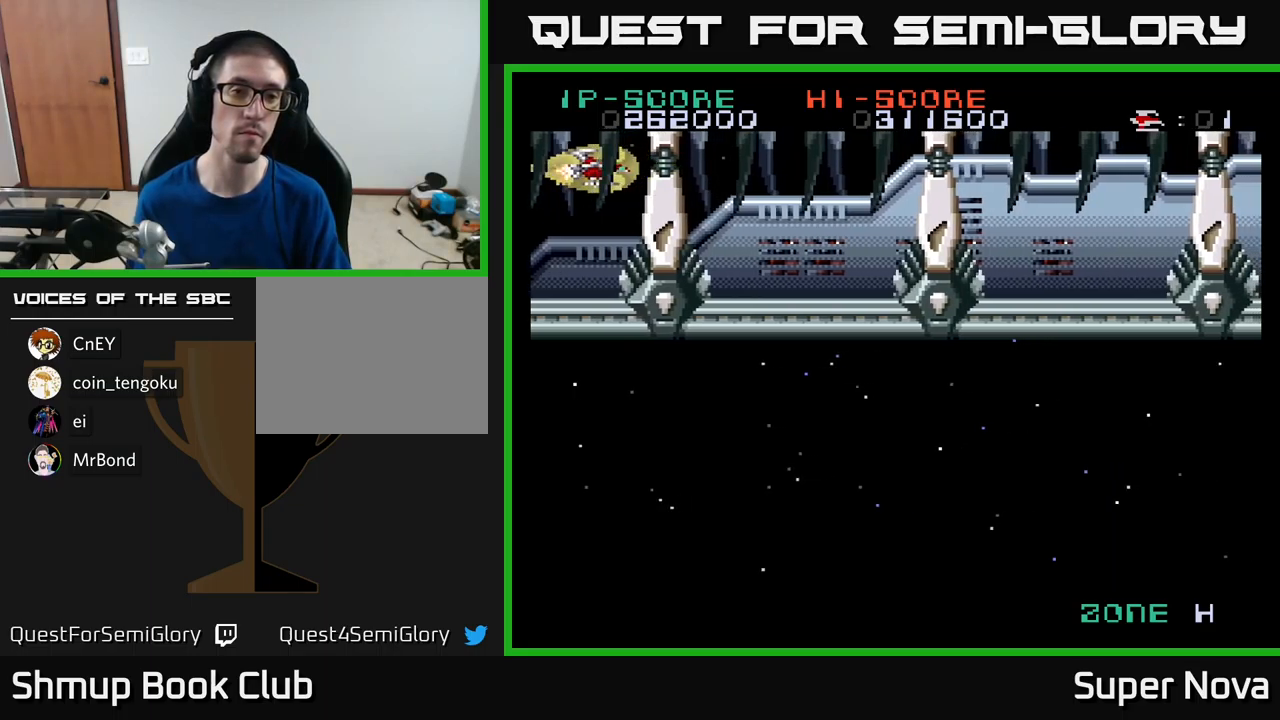
{"buttons": ["X"], "left_stick": "center", "right_stick": "center", "events": [[233, "DPAD_LEFT", "up"], [467, "X", "down"]]}